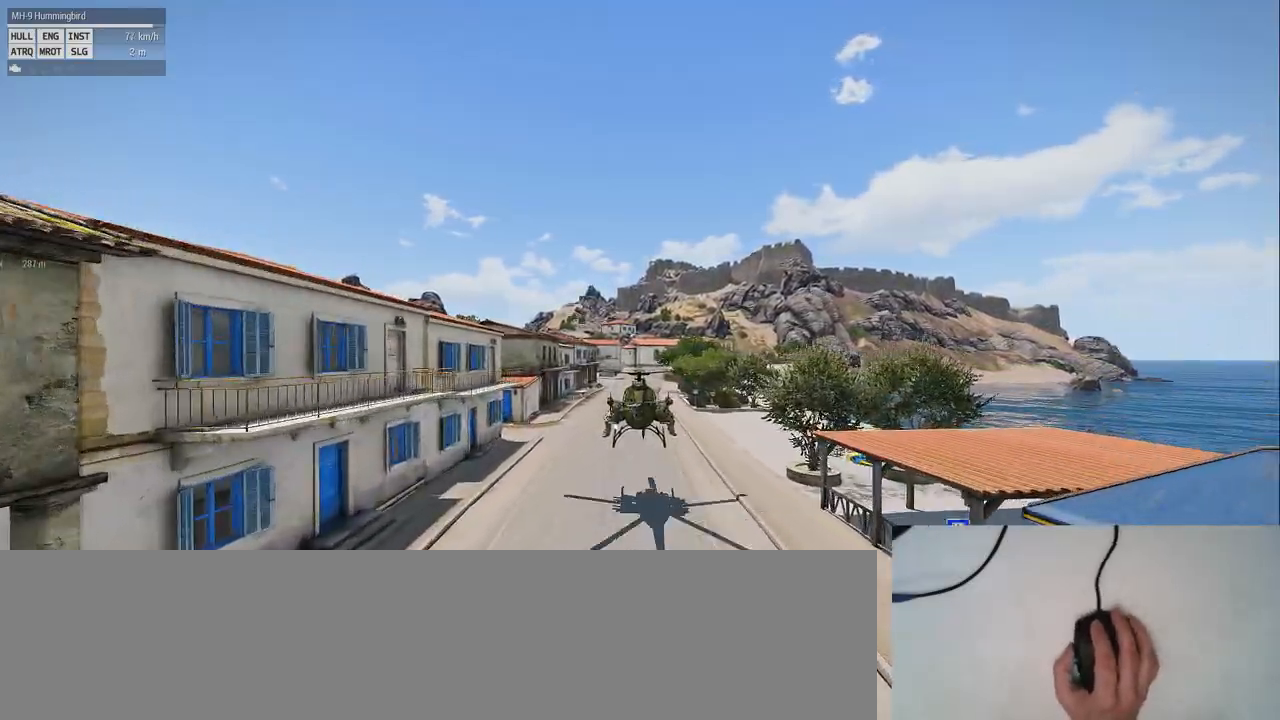
Gameplay with keyboard and mouse; each line is a JSON object with the keys and mouse buttons held at the frame after it. "events" lists presses ("down") and releases ("up") of "0", "1", "2", "3", "4", "5", "6", "7", "8", "9", "a", "alt_l", "alt_r", "b", "c", "caps_lock", "ctrl_l", "ctrl_r", "d", "down", "e", "f", "g", "h", "i", "j", "k", "l", "left", "m", "n", "o", "p", "q", "r", "return", "right", "s", "shift_l", "shift_r", "space", "super", "t", "tab", "u", "up", "v", "w", "x", "y", "z", "mouse_left", "mouse_wheel" and "mouse_right" between this image and that frame as [ms after this image, input, new state], when the widget could be followed in between. "mouse_left", "mouse_wheel", "mouse_right" = the "left", "wheel", "right" buttons of the "mouse" list. No other keys are recorded. "wheel" means that the mouse wheel is clicked or scrolled. Mouse movement is not recorded.
{"keys": ["z"], "mouse": [], "events": [[280, "z", "down"]]}
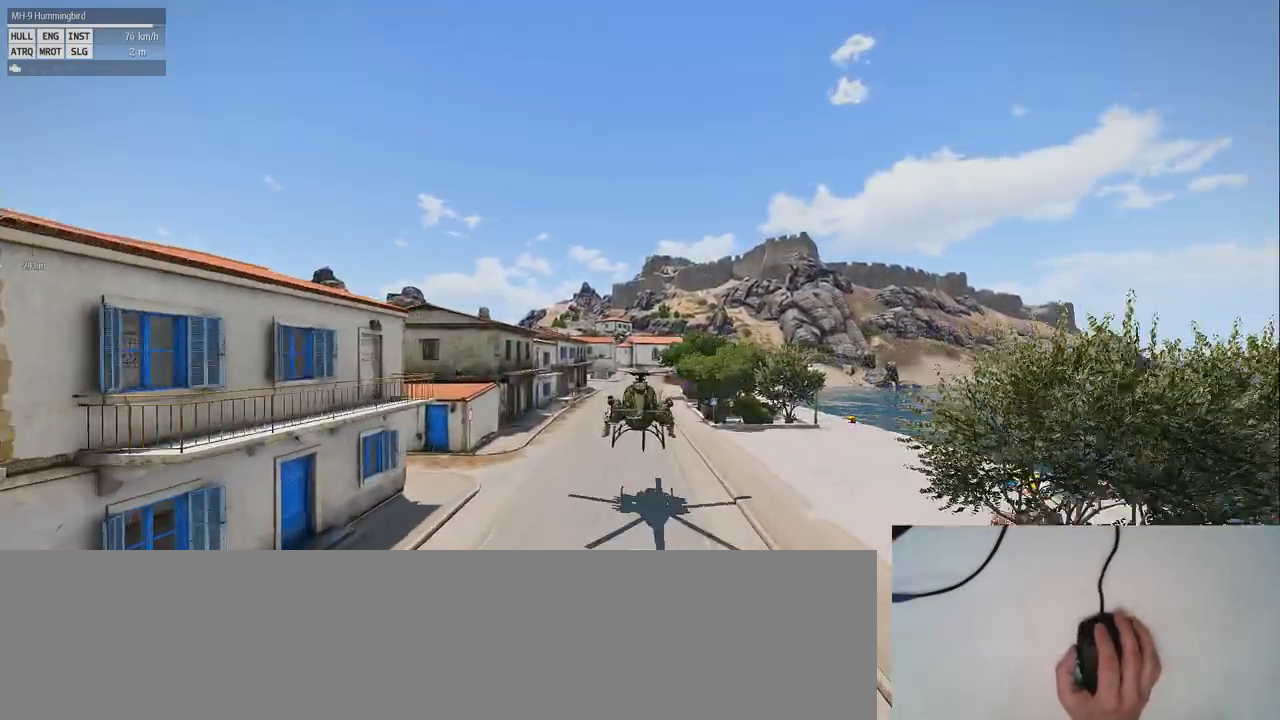
{"keys": [], "mouse": [], "events": [[160, "z", "up"]]}
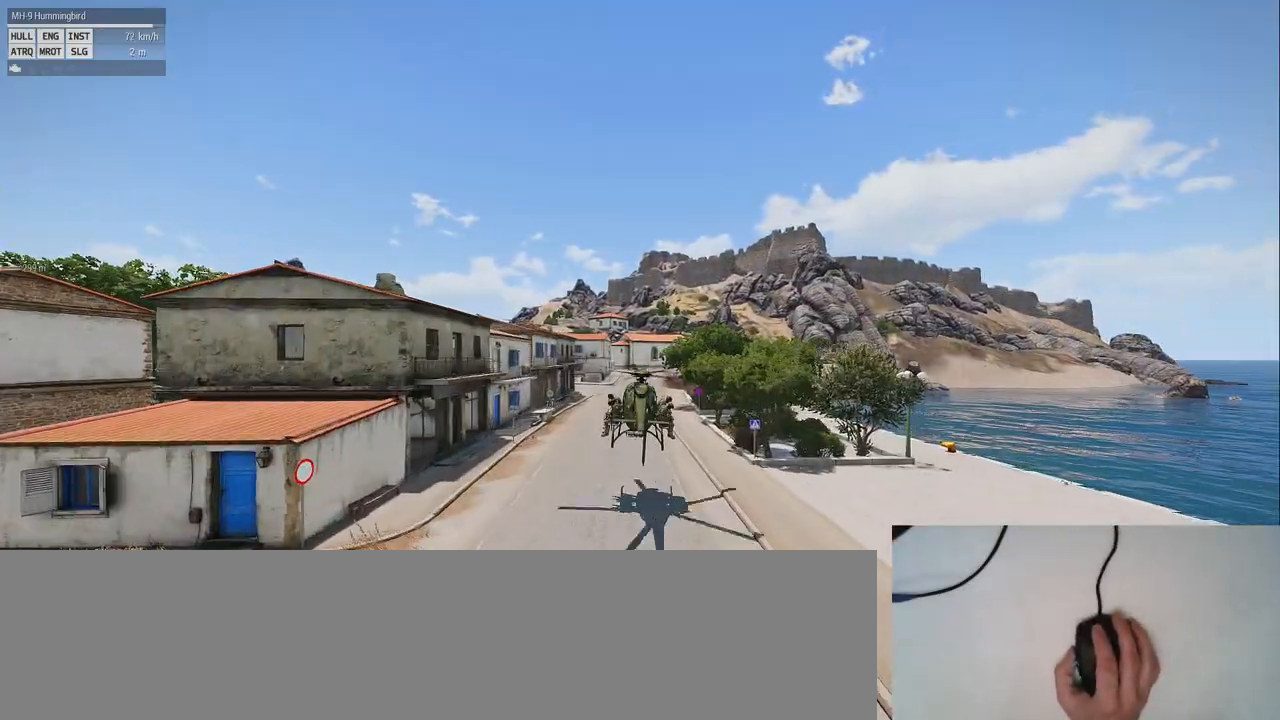
{"keys": [], "mouse": [], "events": []}
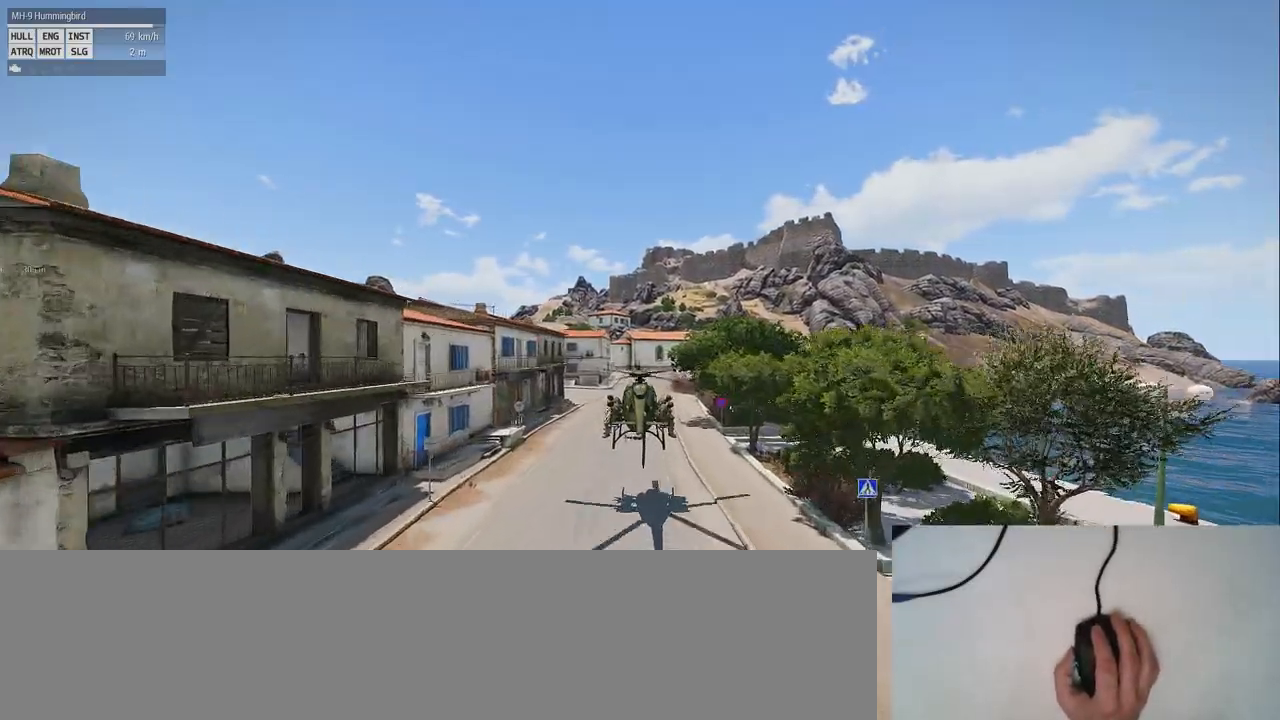
{"keys": ["q"], "mouse": [], "events": [[400, "q", "down"]]}
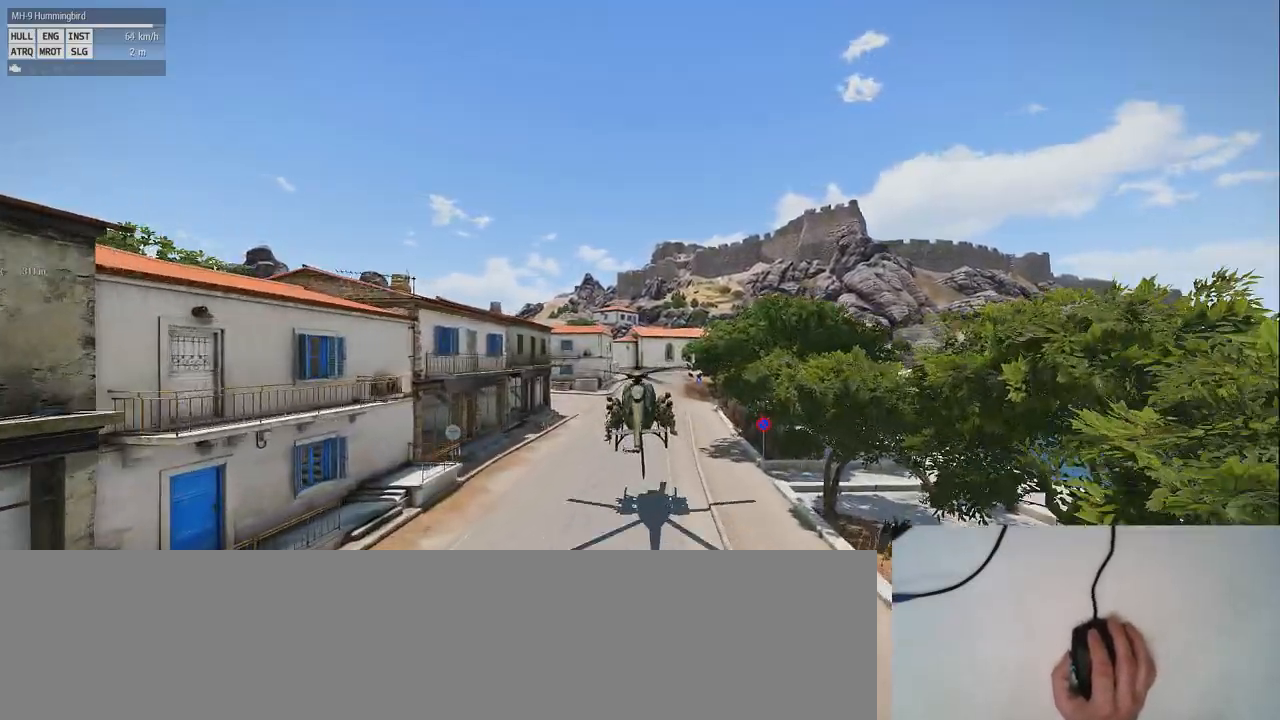
{"keys": ["q"], "mouse": [], "events": [[20, "shift_l", "down"], [300, "shift_l", "up"]]}
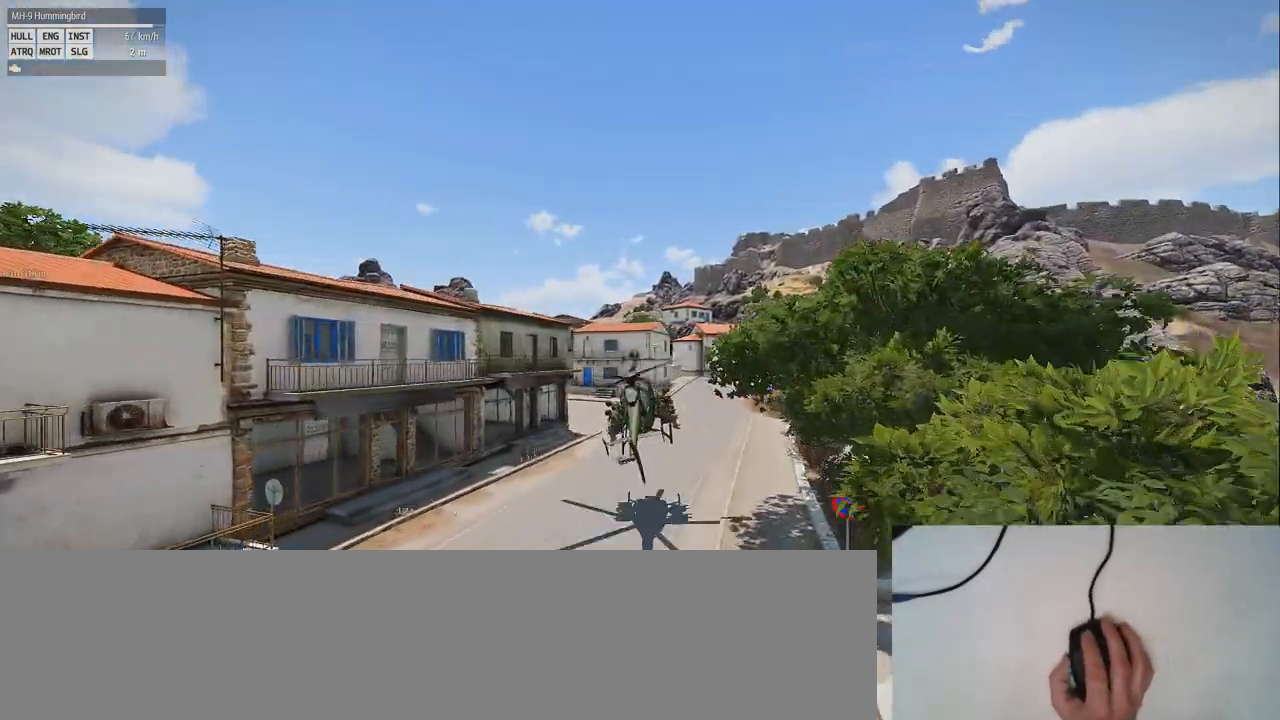
{"keys": ["q", "shift_l"], "mouse": [], "events": [[440, "shift_l", "down"]]}
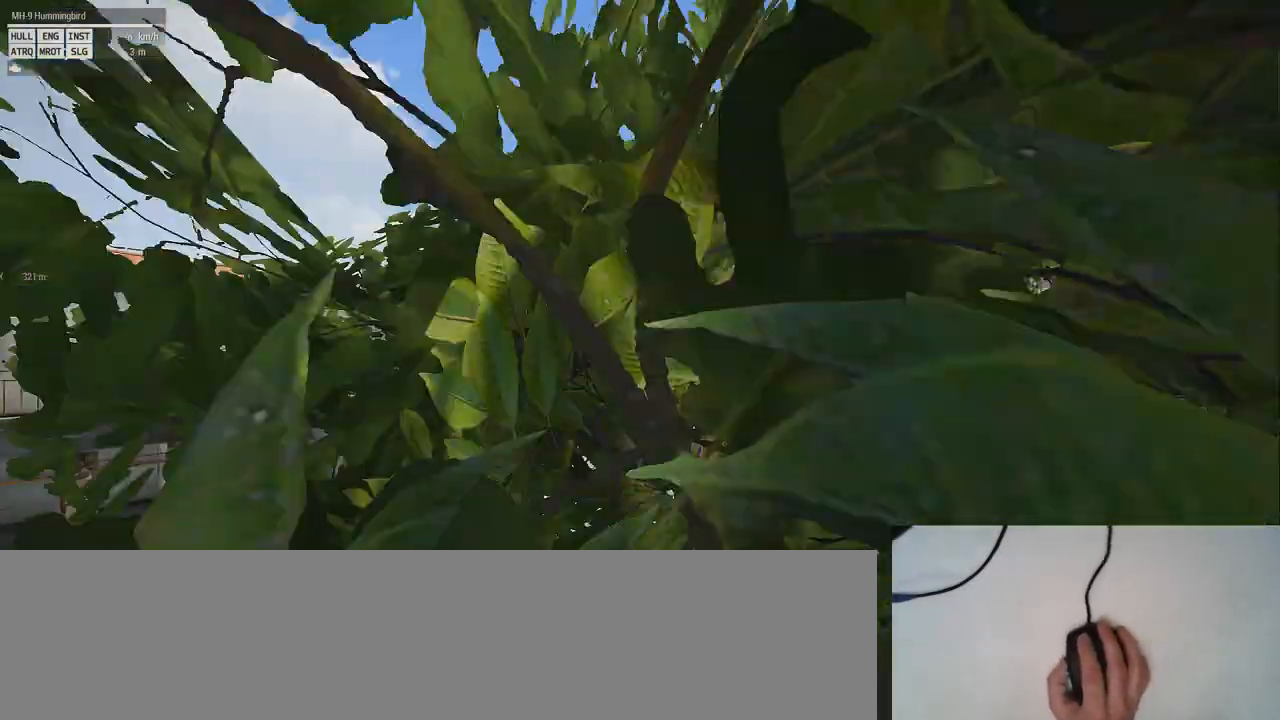
{"keys": ["q"], "mouse": [], "events": [[340, "shift_l", "up"]]}
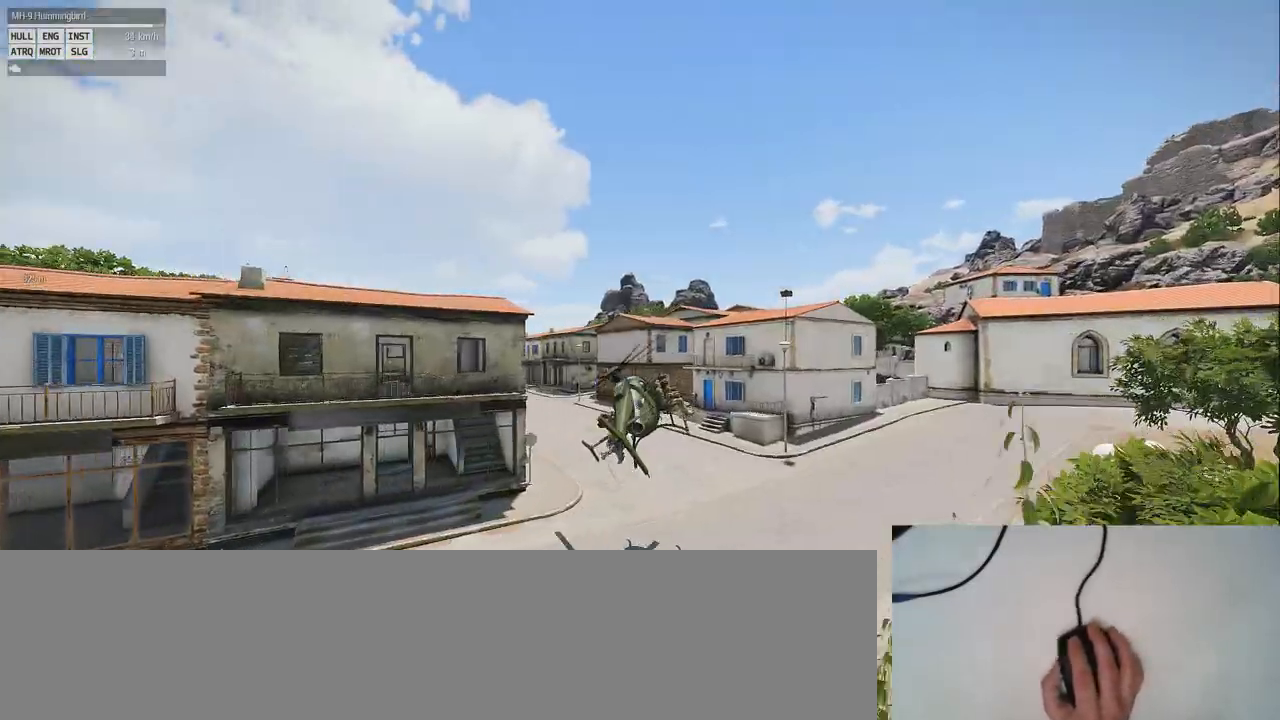
{"keys": [], "mouse": [], "events": [[220, "shift_l", "down"], [320, "shift_l", "up"], [500, "q", "up"]]}
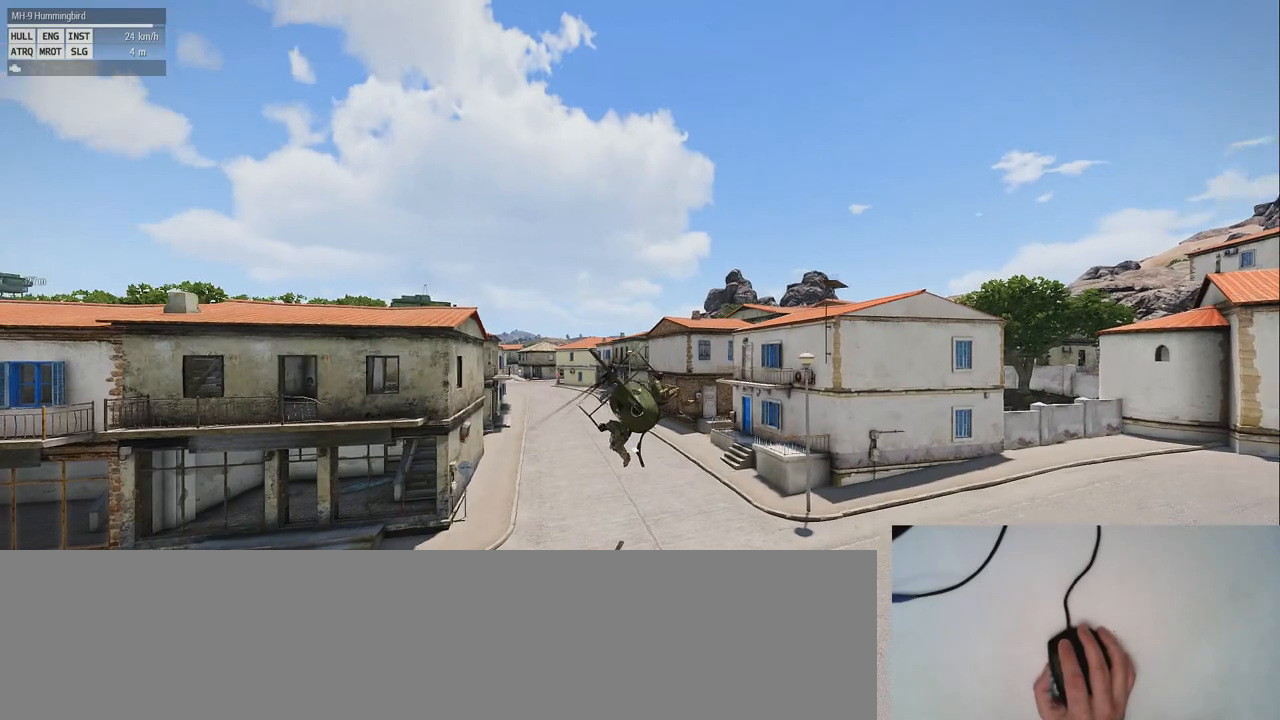
{"keys": ["shift_l"], "mouse": [], "events": [[220, "shift_l", "down"]]}
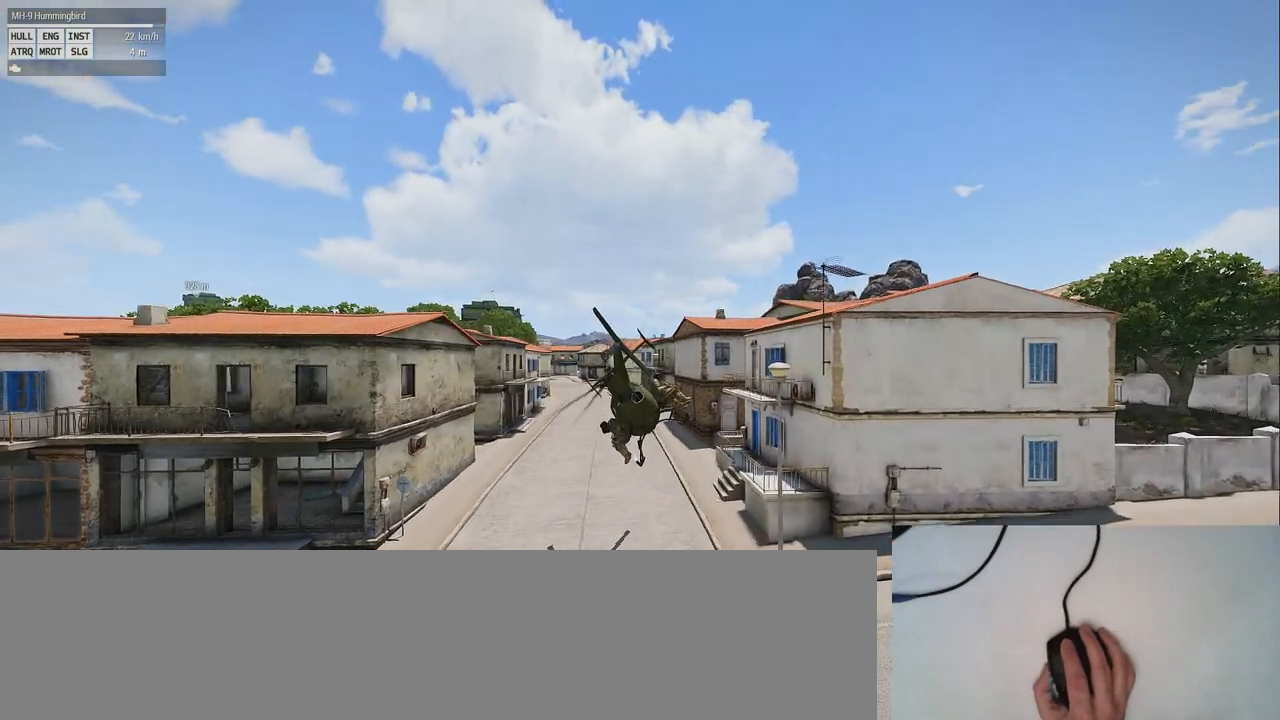
{"keys": [], "mouse": [], "events": [[500, "shift_l", "up"]]}
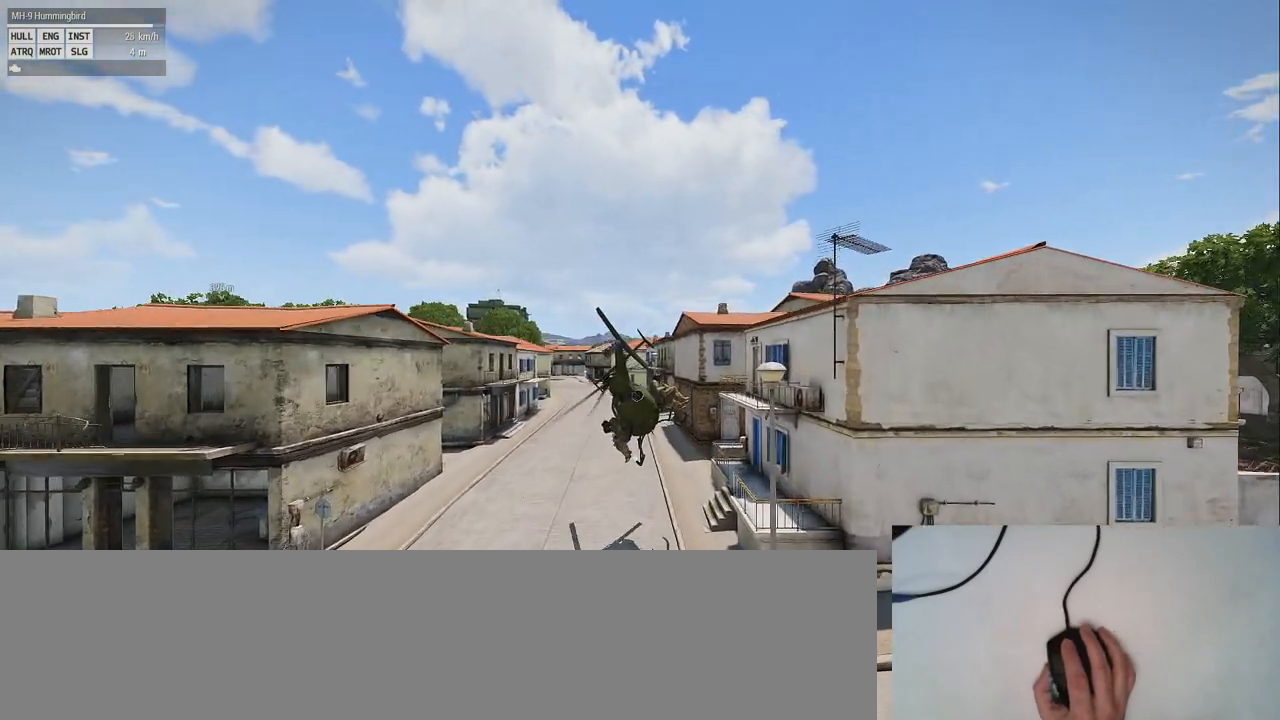
{"keys": ["d"], "mouse": [], "events": [[420, "d", "down"]]}
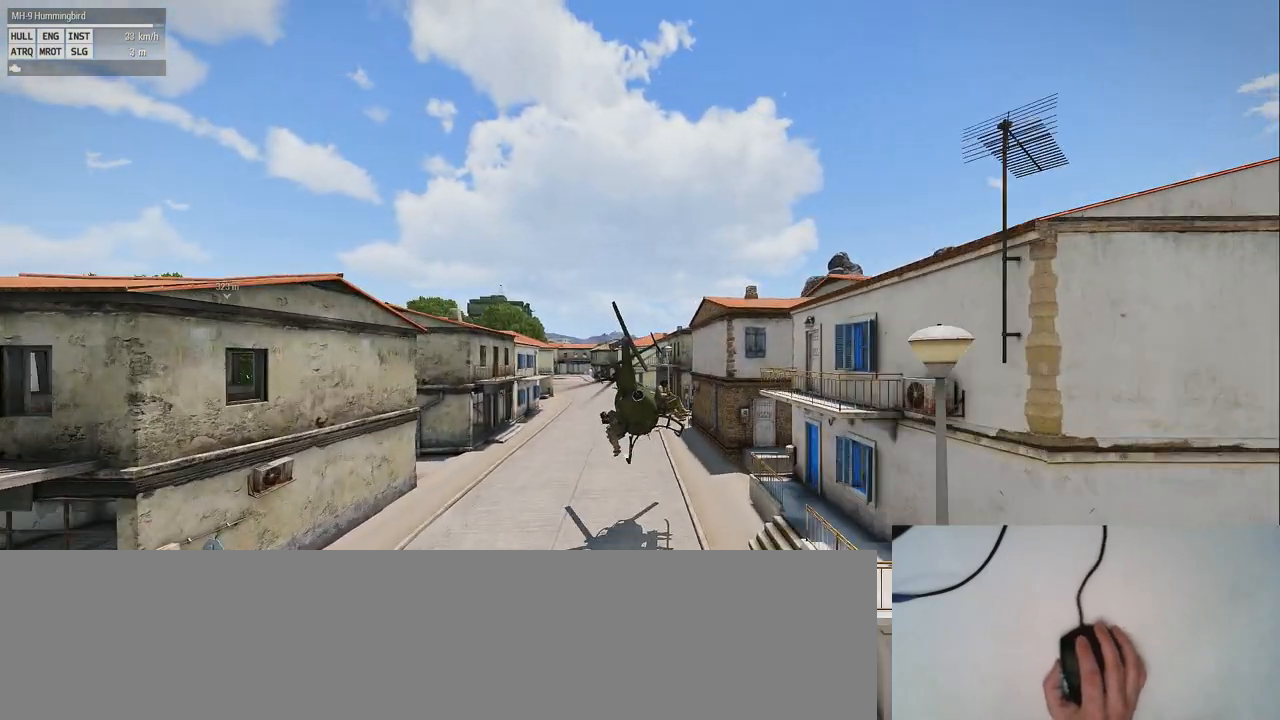
{"keys": [], "mouse": [], "events": [[100, "d", "up"]]}
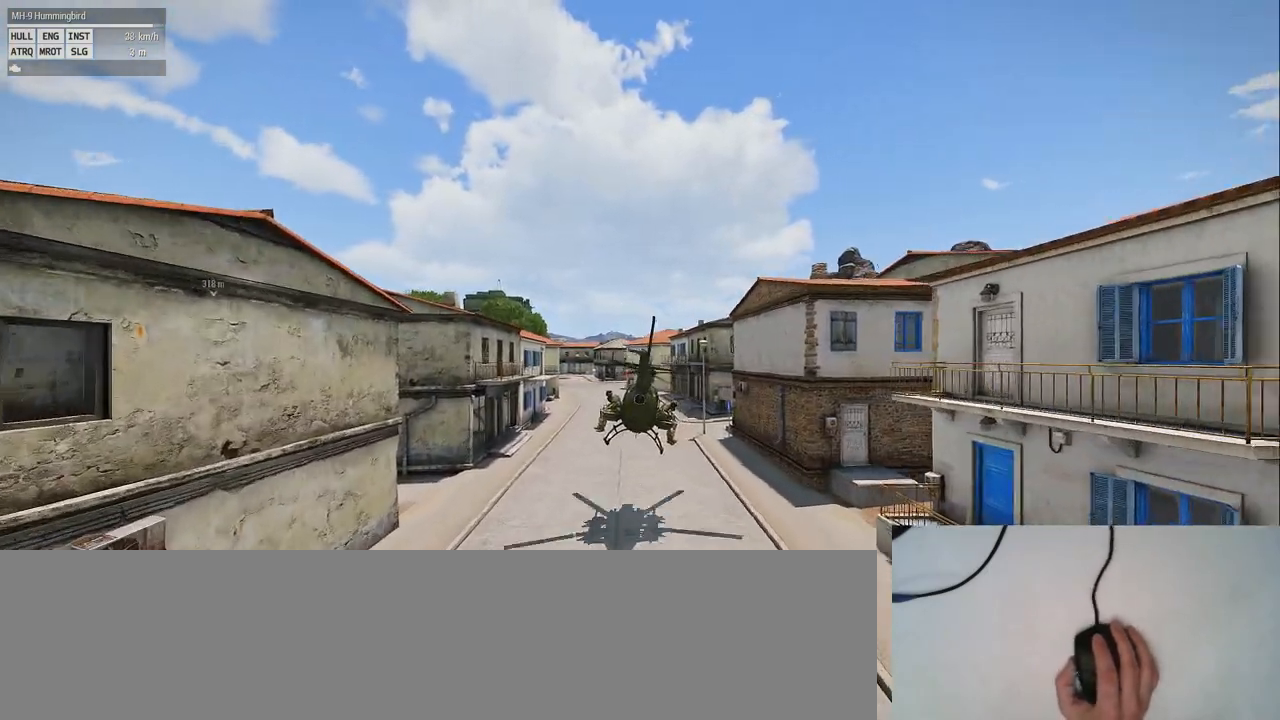
{"keys": ["q"], "mouse": [], "events": [[460, "q", "down"]]}
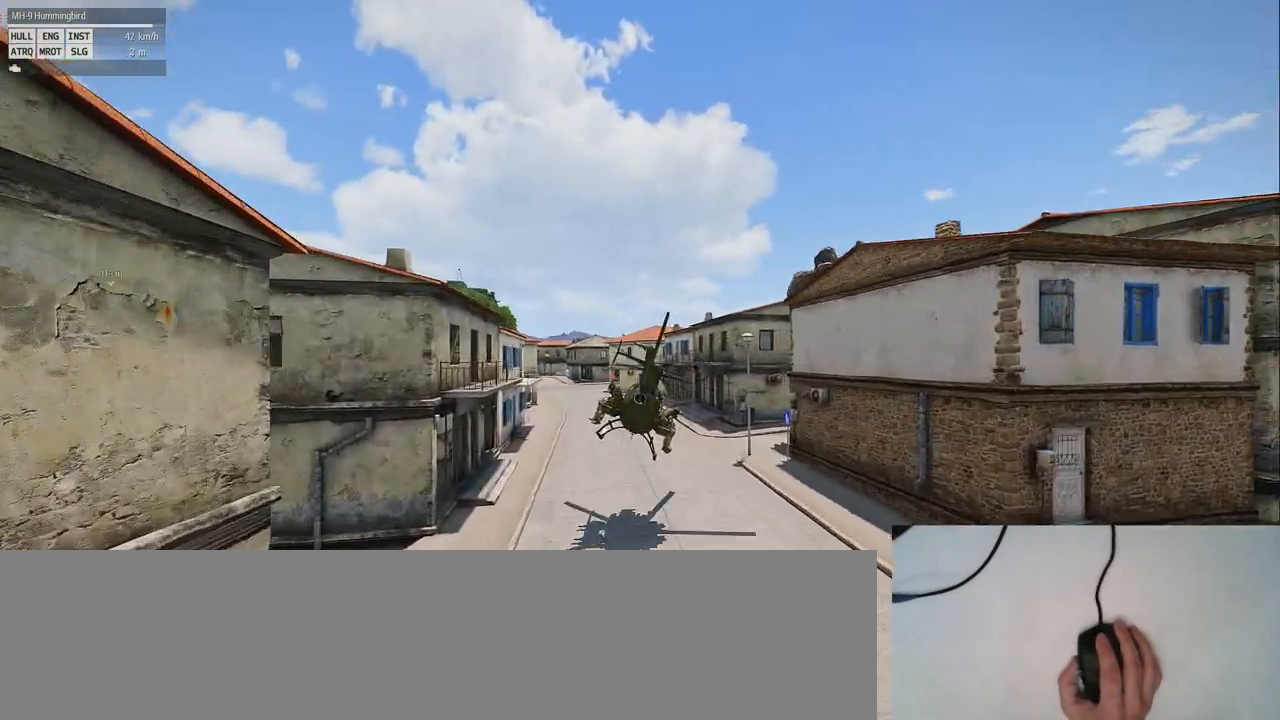
{"keys": [], "mouse": [], "events": [[280, "q", "up"]]}
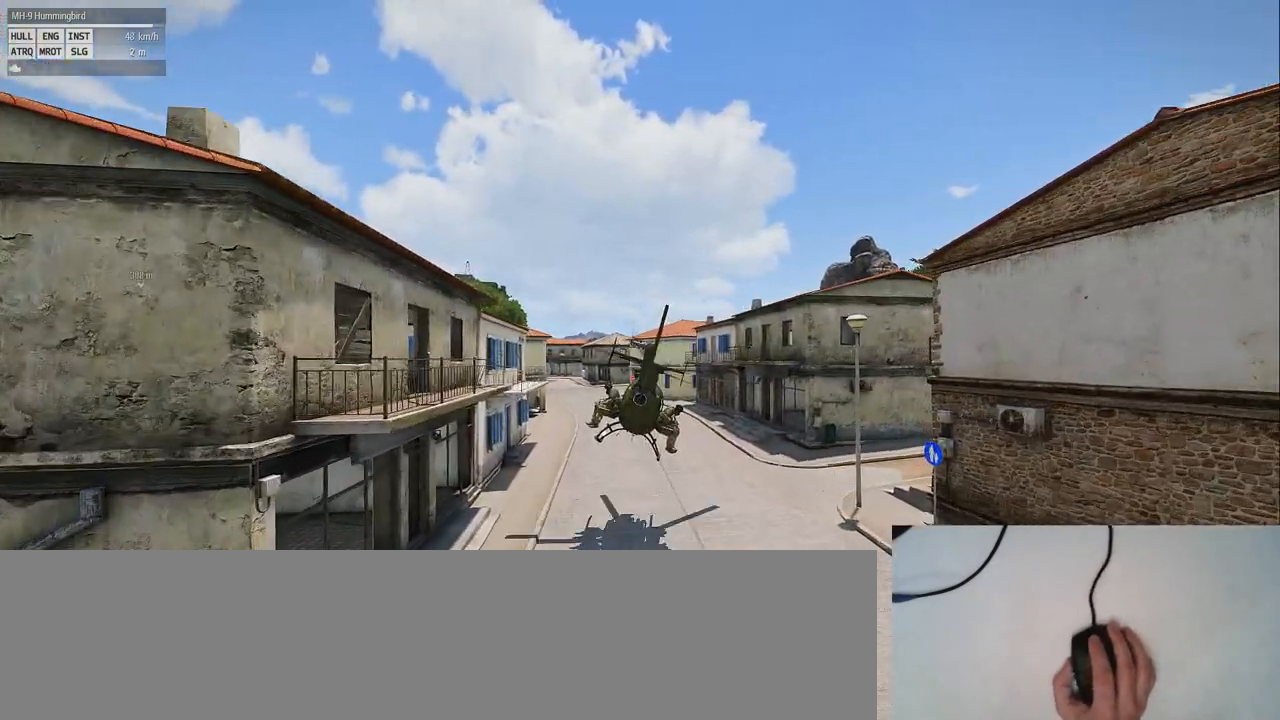
{"keys": ["a"], "mouse": [], "events": [[340, "a", "down"]]}
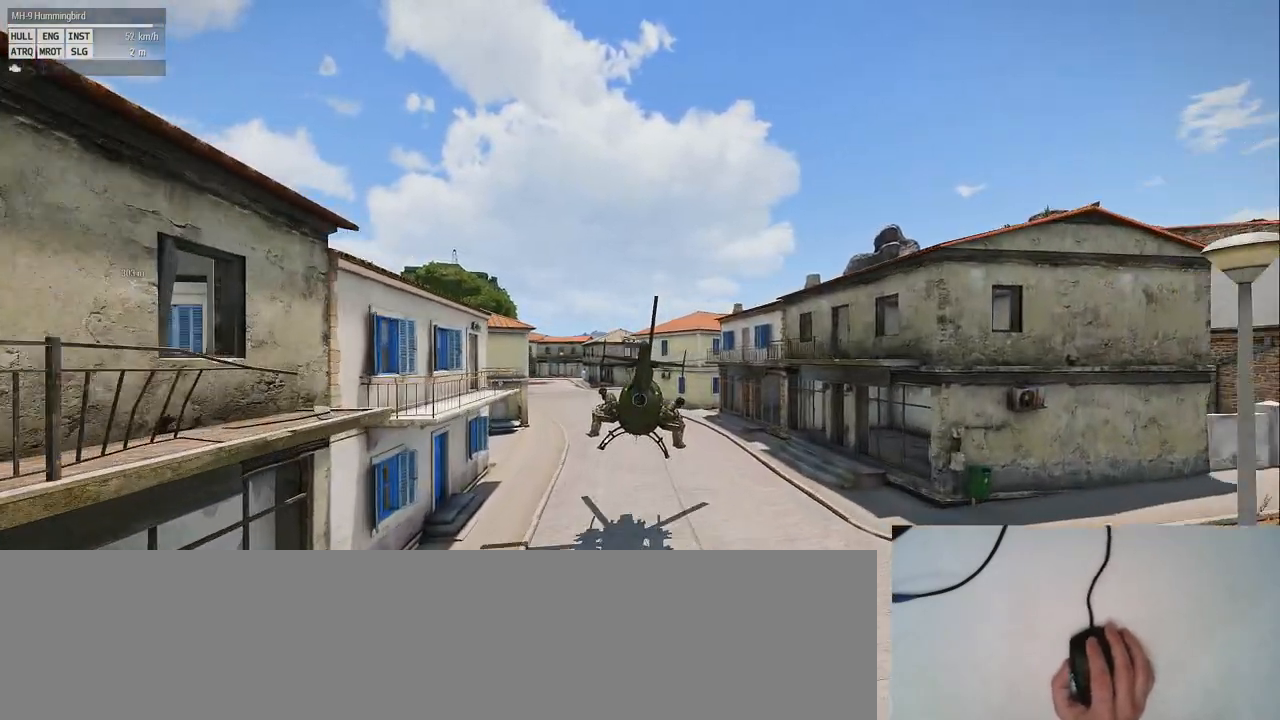
{"keys": [], "mouse": [], "events": [[60, "a", "up"]]}
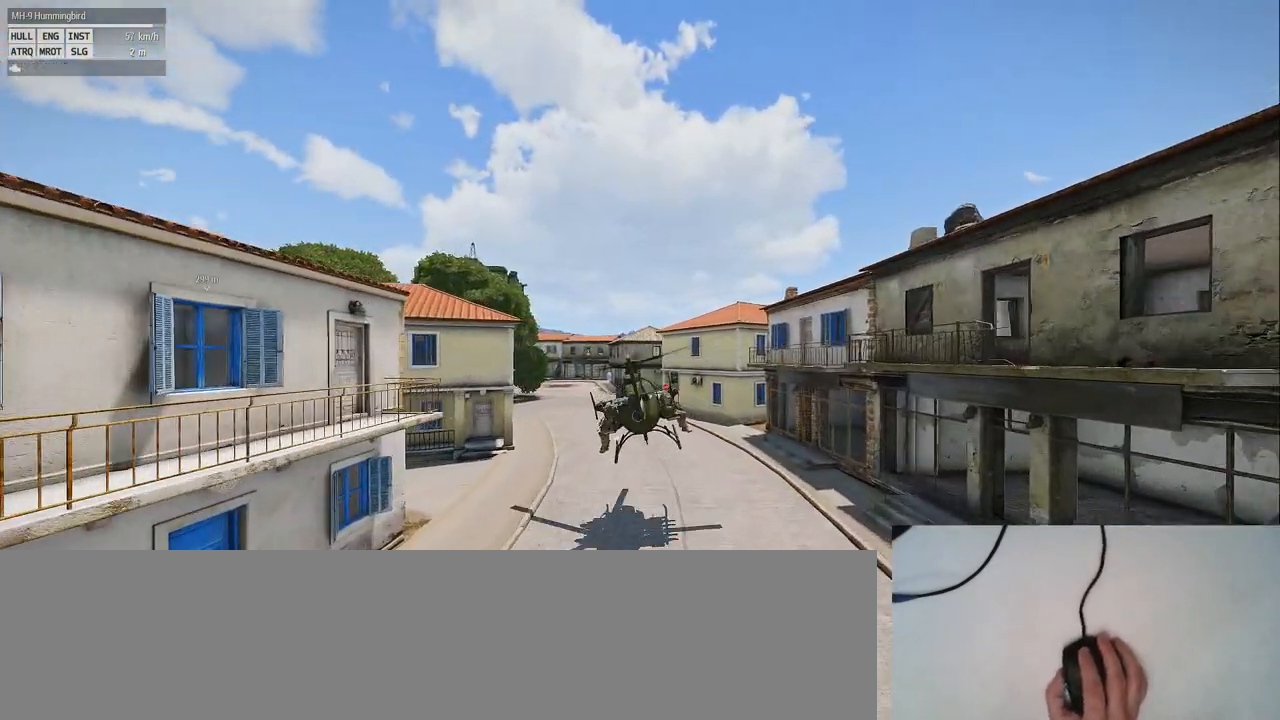
{"keys": ["z"], "mouse": [], "events": [[40, "z", "down"]]}
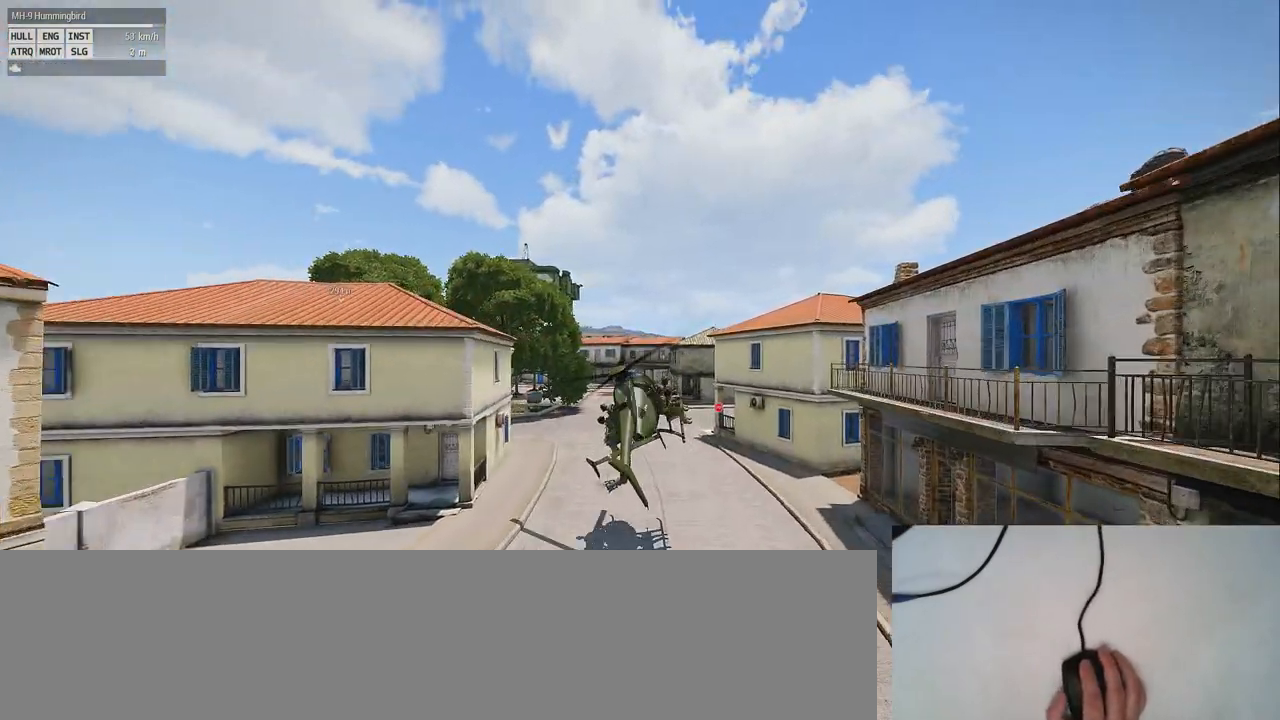
{"keys": ["e"], "mouse": [], "events": [[220, "e", "down"], [240, "z", "up"]]}
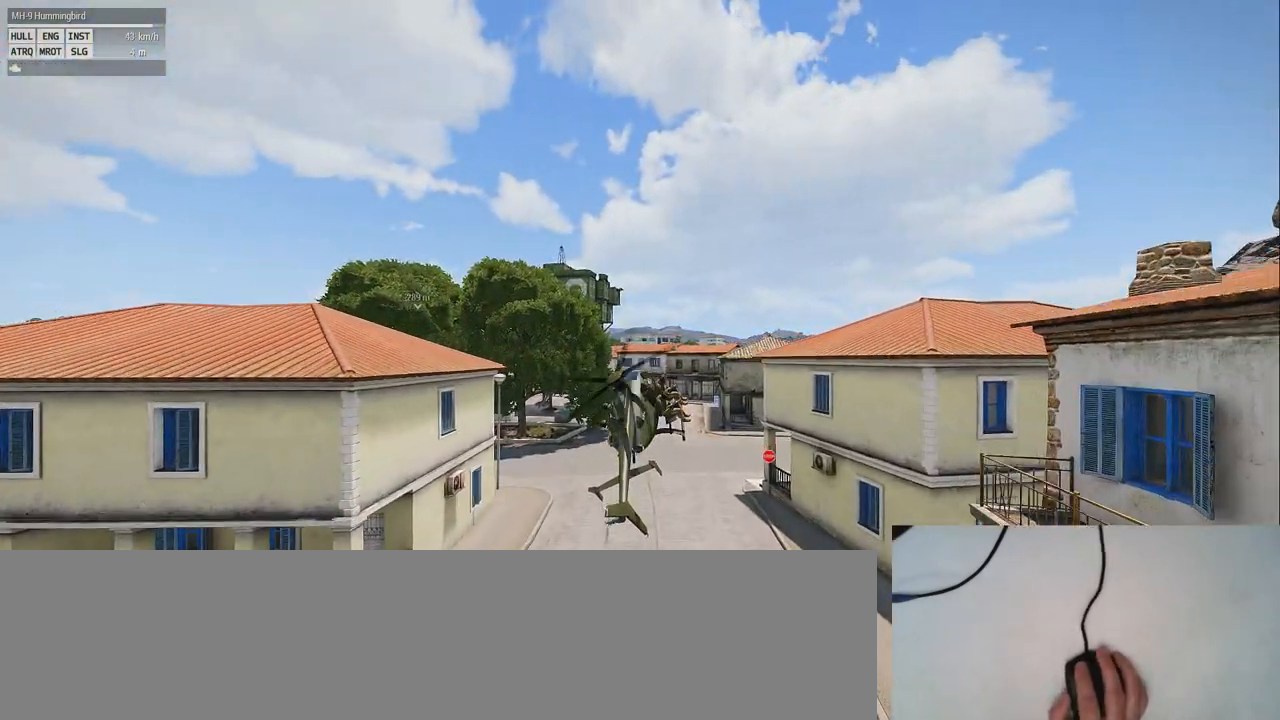
{"keys": ["e"], "mouse": [], "events": [[200, "d", "down"], [440, "d", "up"]]}
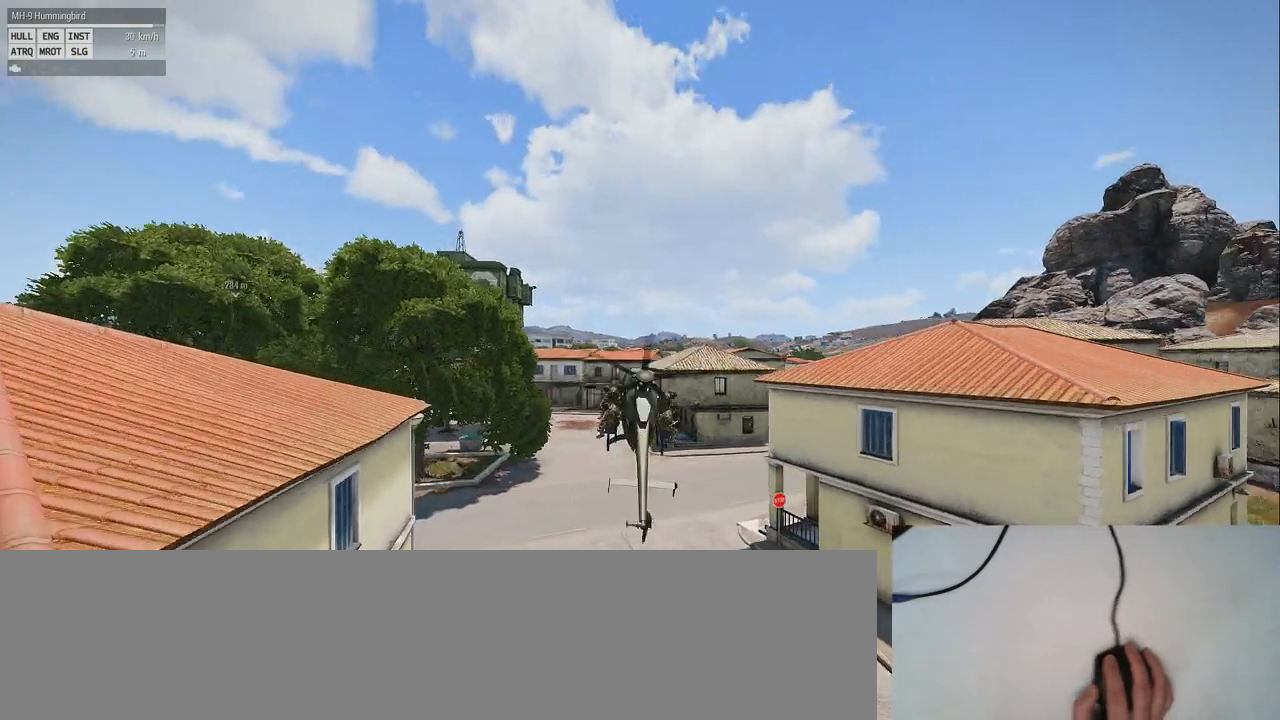
{"keys": ["e"], "mouse": [], "events": []}
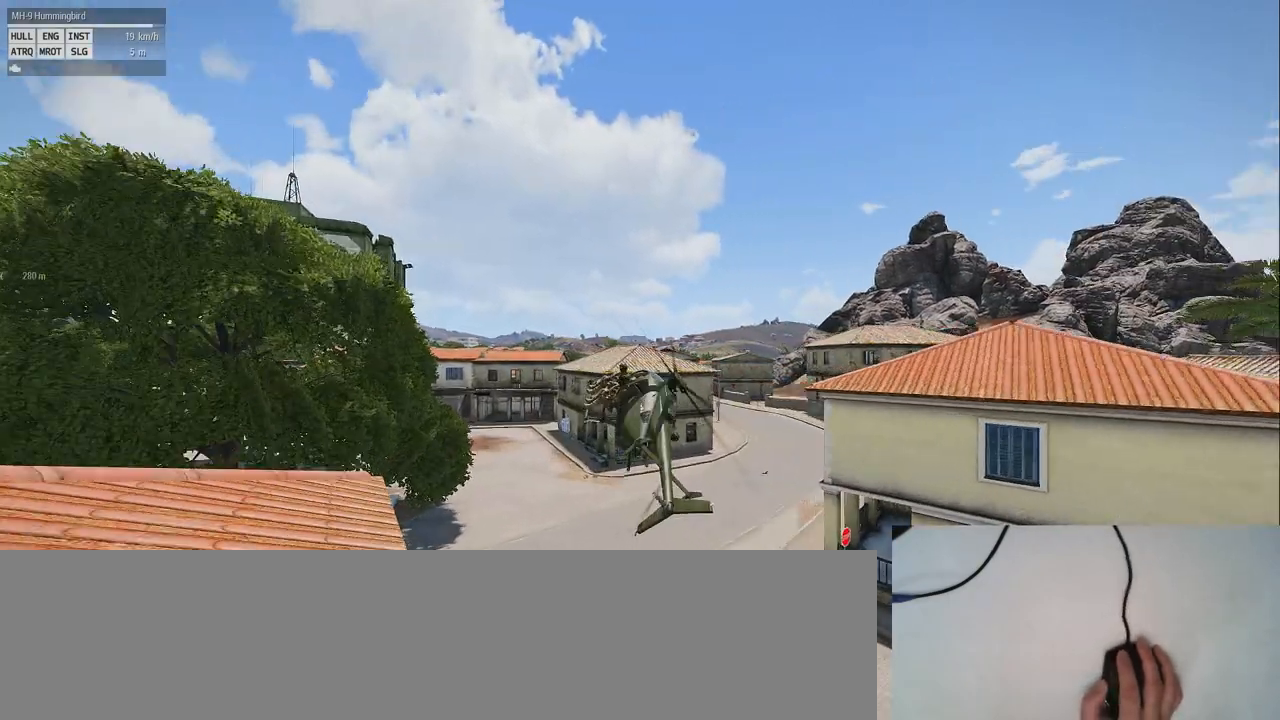
{"keys": [], "mouse": [], "events": [[120, "e", "up"]]}
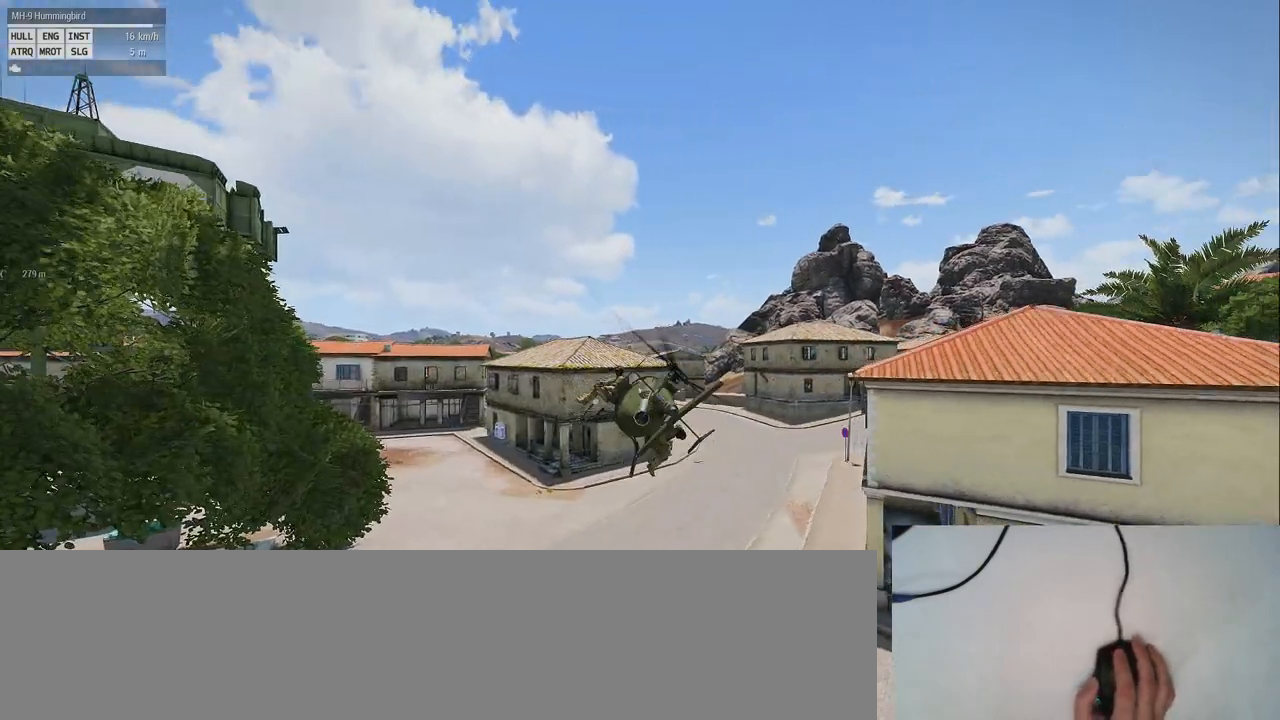
{"keys": [], "mouse": [], "events": []}
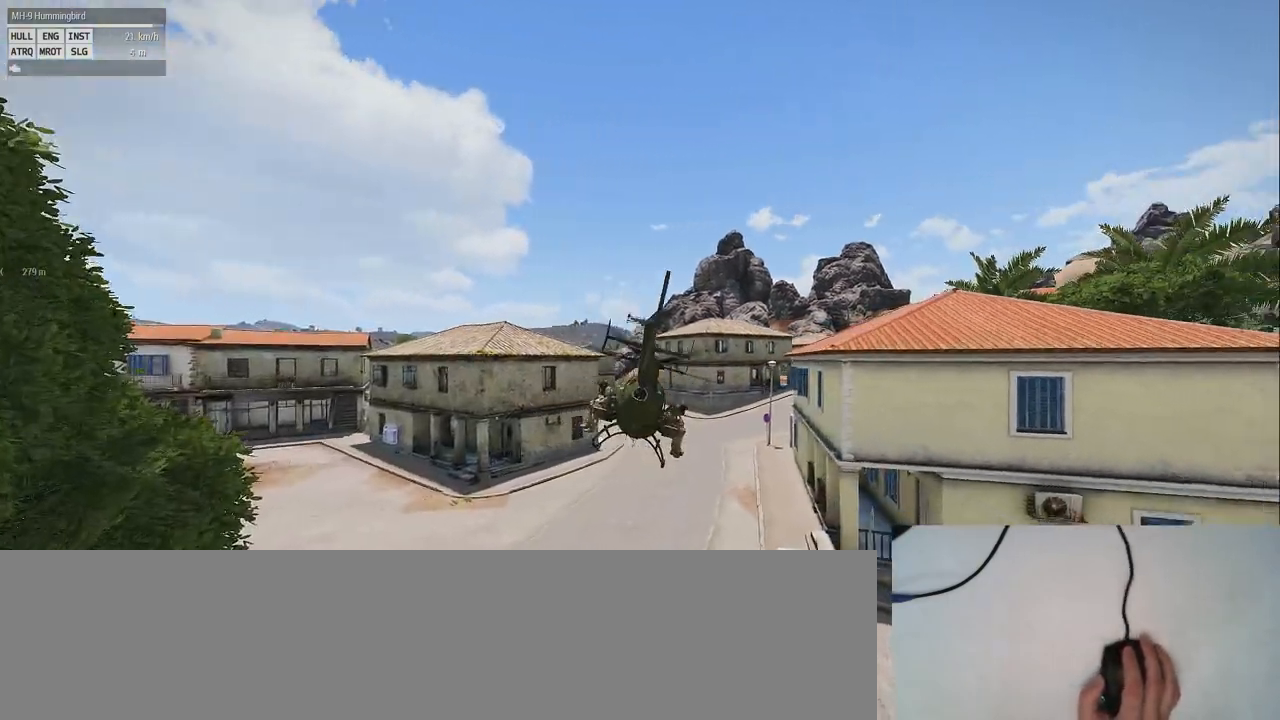
{"keys": ["z"], "mouse": [], "events": [[120, "z", "down"]]}
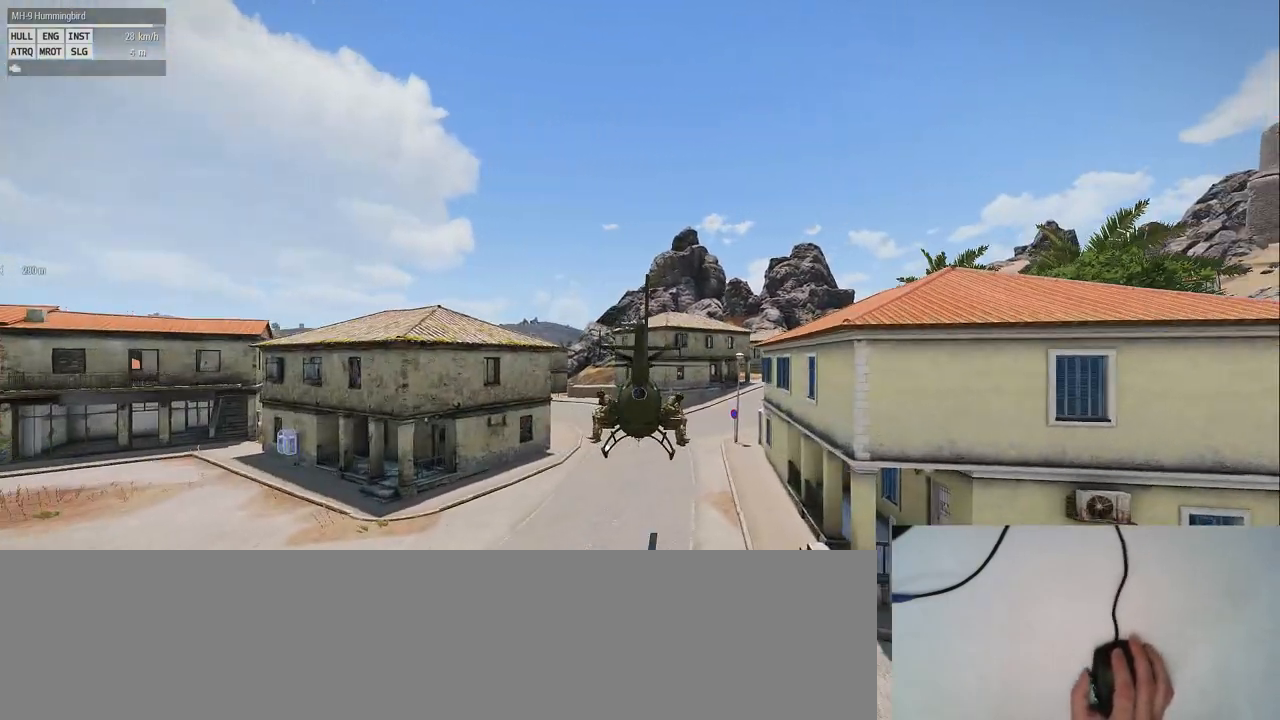
{"keys": [], "mouse": [], "events": [[40, "z", "up"]]}
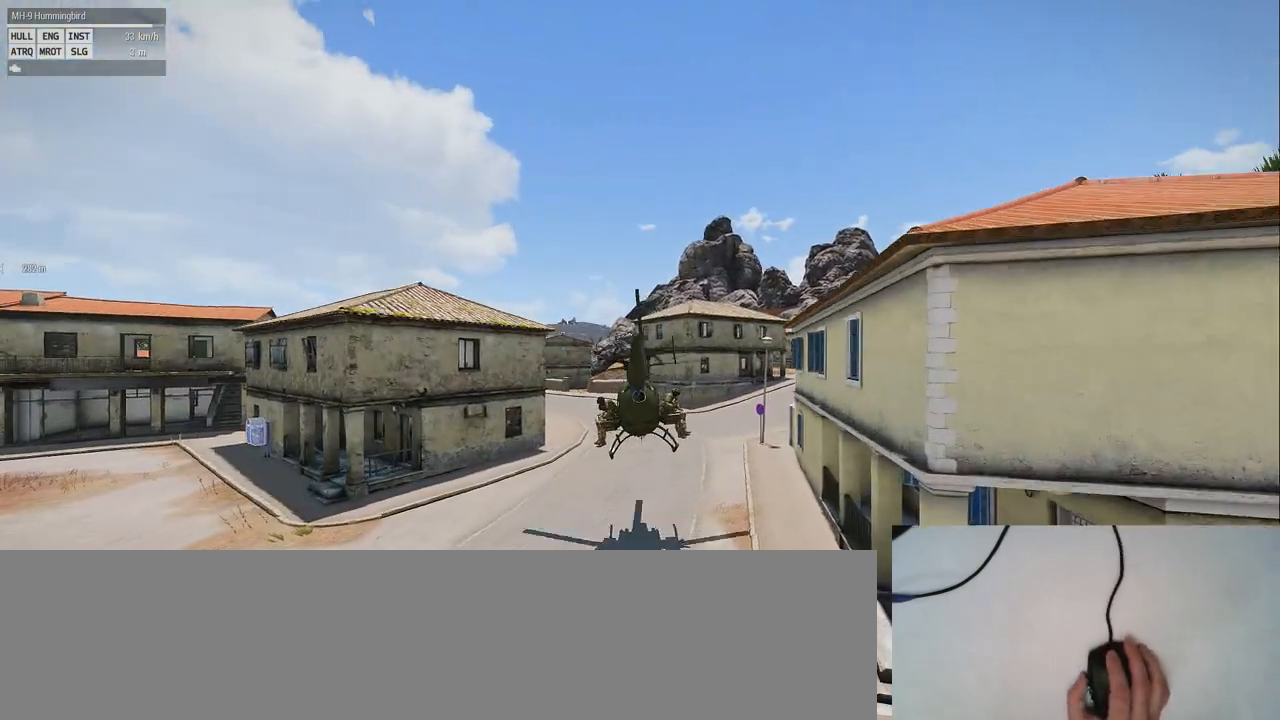
{"keys": [], "mouse": [], "events": []}
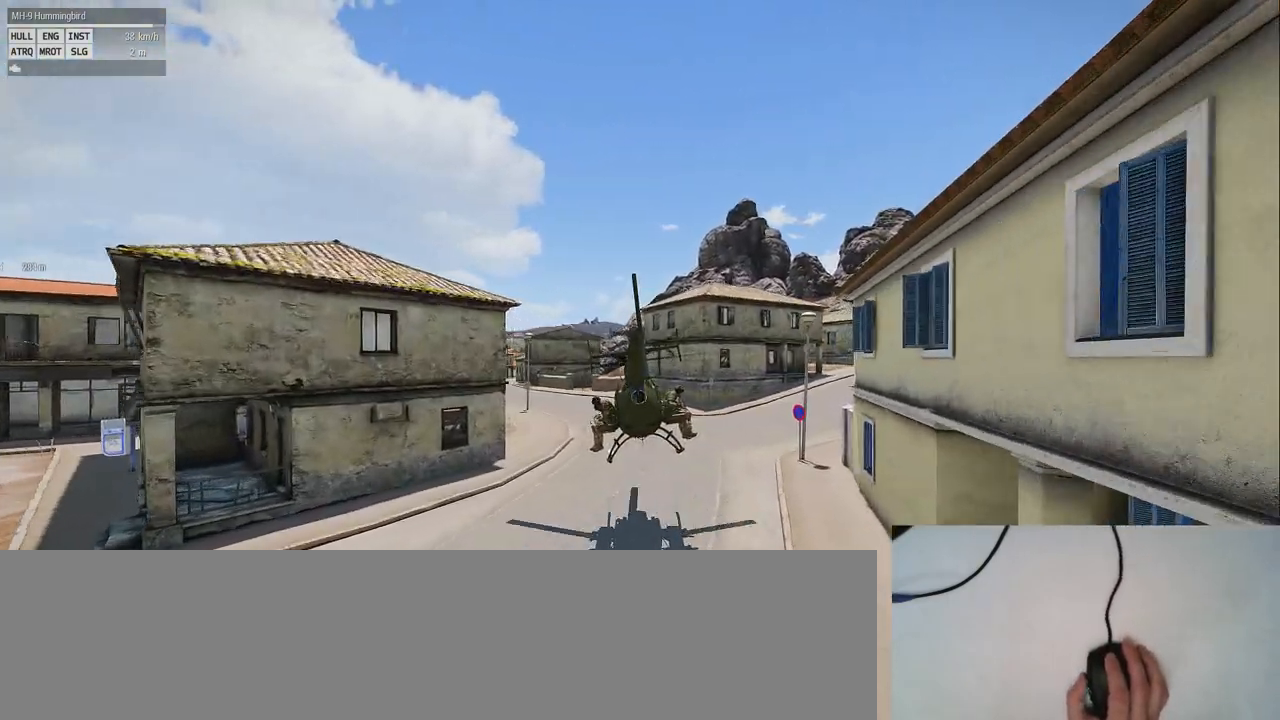
{"keys": [], "mouse": [], "events": [[20, "a", "down"], [180, "a", "up"]]}
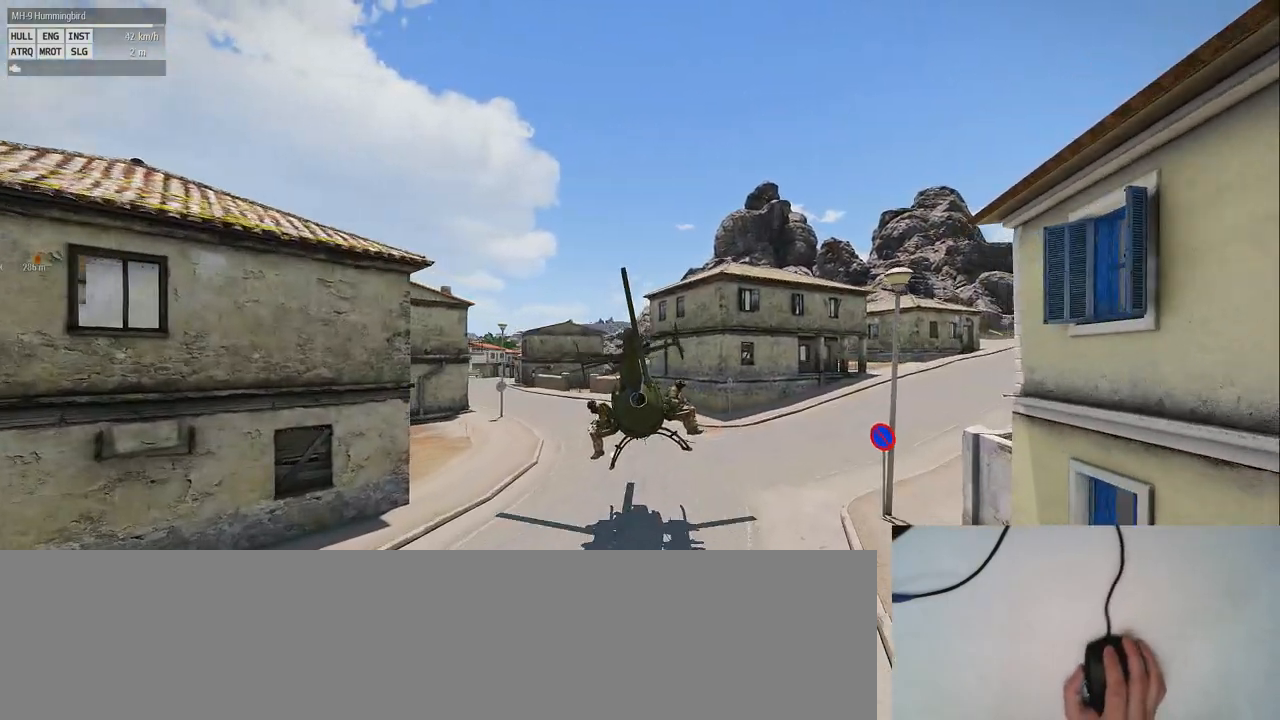
{"keys": ["q"], "mouse": [], "events": [[400, "q", "down"]]}
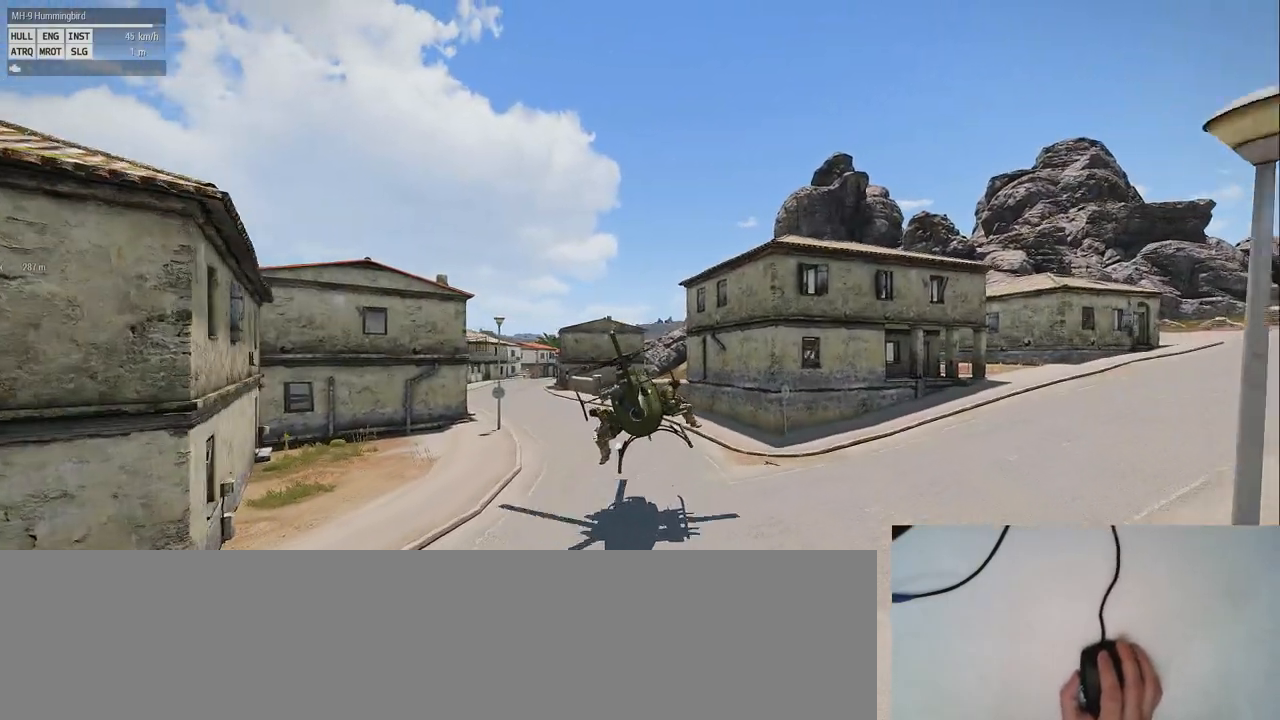
{"keys": [], "mouse": [], "events": [[20, "shift_l", "down"], [220, "q", "up"], [320, "shift_l", "up"]]}
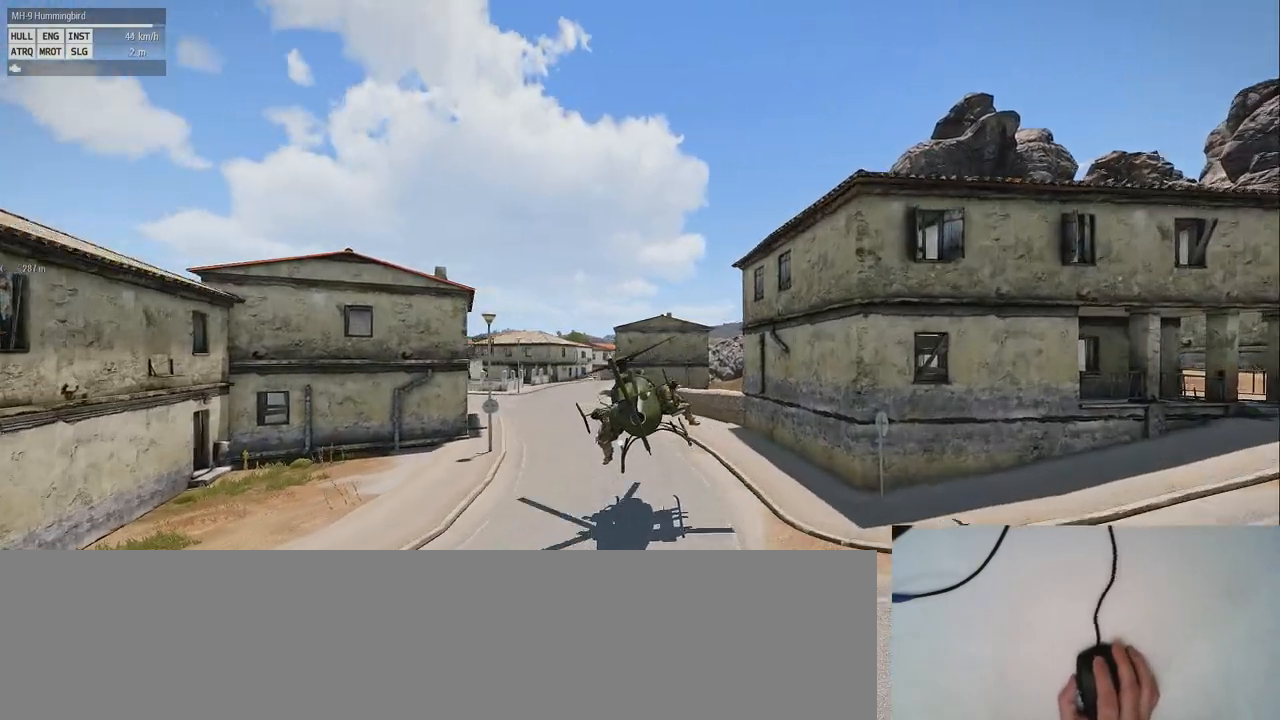
{"keys": ["shift_l"], "mouse": [], "events": [[20, "q", "down"], [240, "shift_l", "down"], [400, "q", "up"]]}
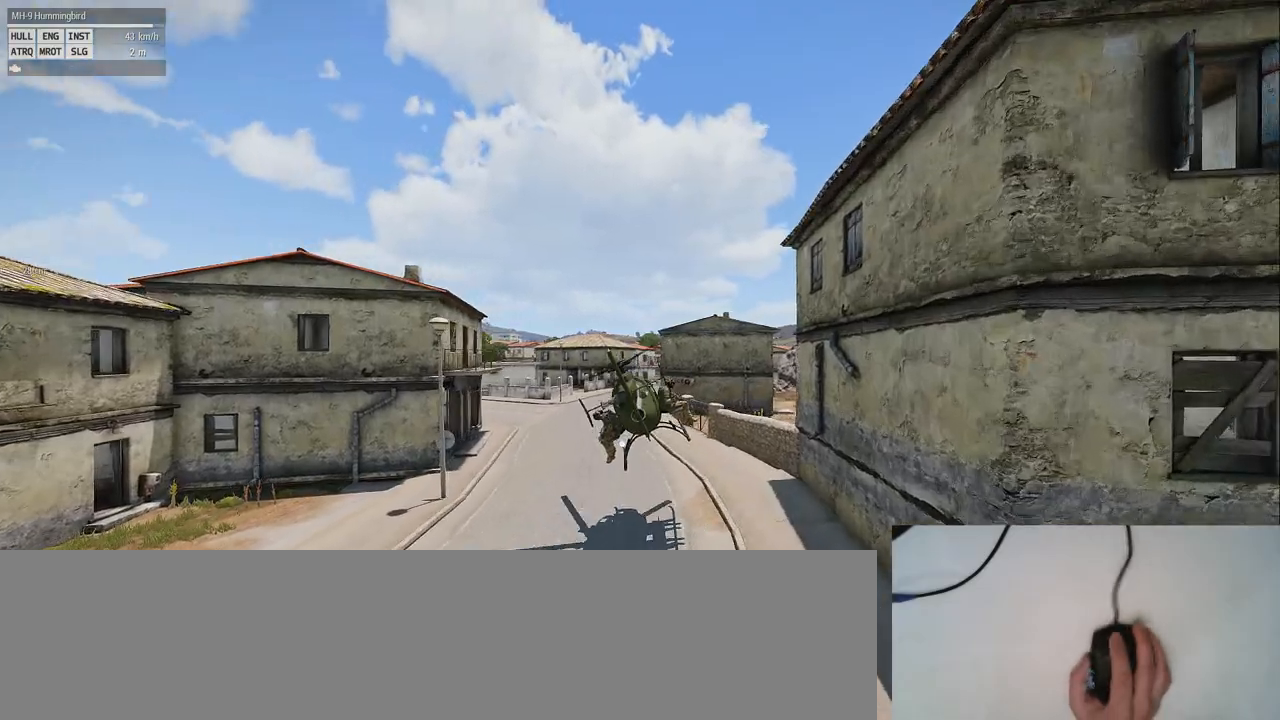
{"keys": [], "mouse": [], "events": [[60, "shift_l", "up"]]}